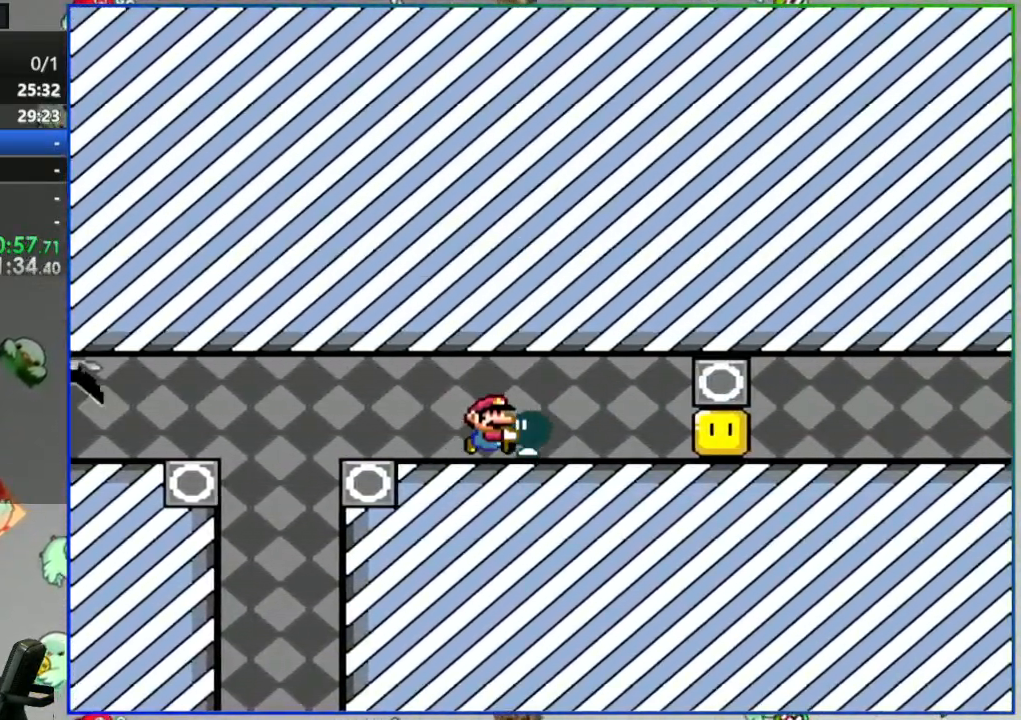
Gameplay with a controller (Nintendo layout); each line is a JSON object with the inputs held at the frame after it. "events" lists button and stick changes between this image and that frame as [ms after this image, input, new state], when the widget could be followed in between. Not read: L3 R3 START.
{"buttons": ["Y", "DPAD_RIGHT"], "events": [[67, "Y", "up"], [150, "DPAD_RIGHT", "up"], [167, "Y", "down"], [183, "DPAD_LEFT", "down"], [333, "DPAD_LEFT", "up"], [367, "DPAD_RIGHT", "down"]]}
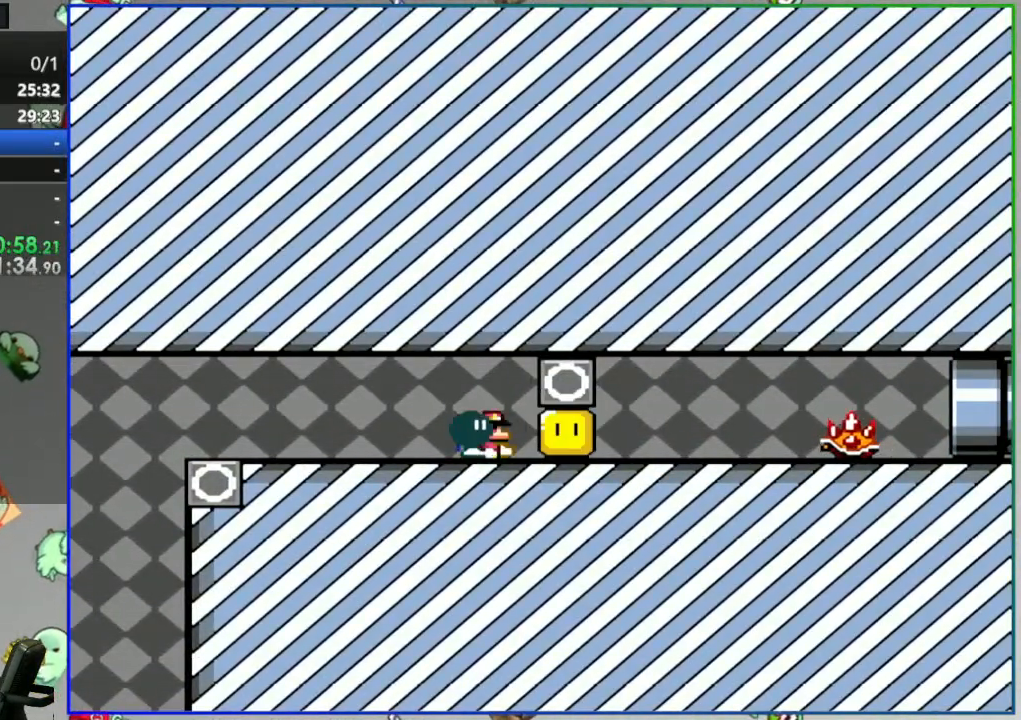
{"buttons": ["DPAD_LEFT"], "events": [[433, "Y", "up"], [467, "DPAD_RIGHT", "up"], [500, "DPAD_LEFT", "down"]]}
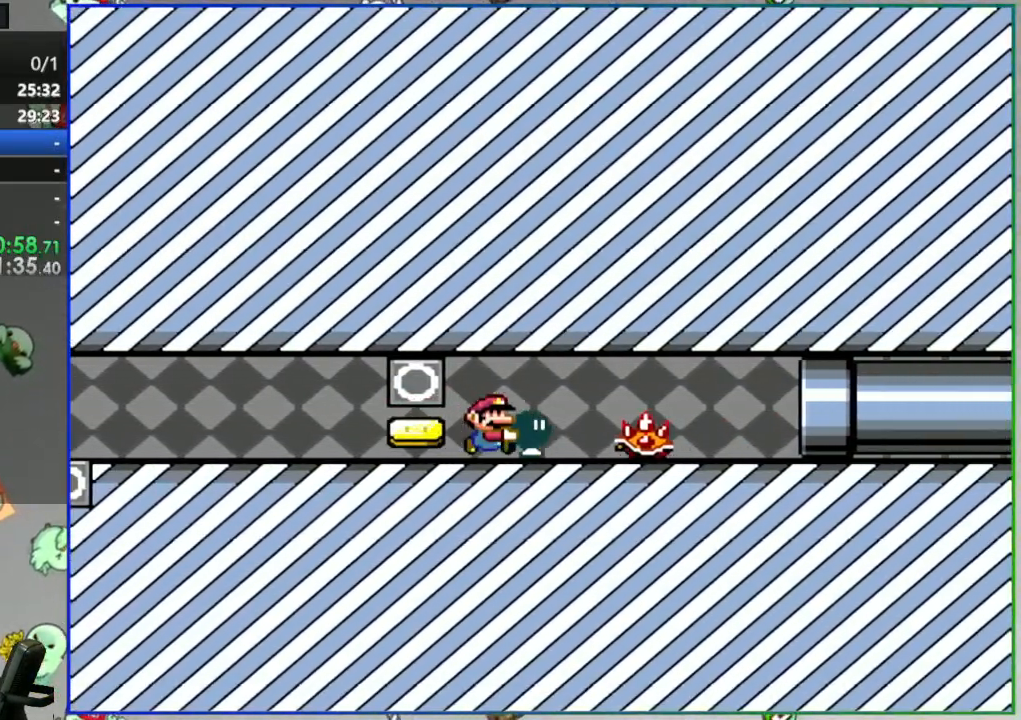
{"buttons": ["Y"], "events": [[17, "Y", "down"], [150, "DPAD_LEFT", "up"]]}
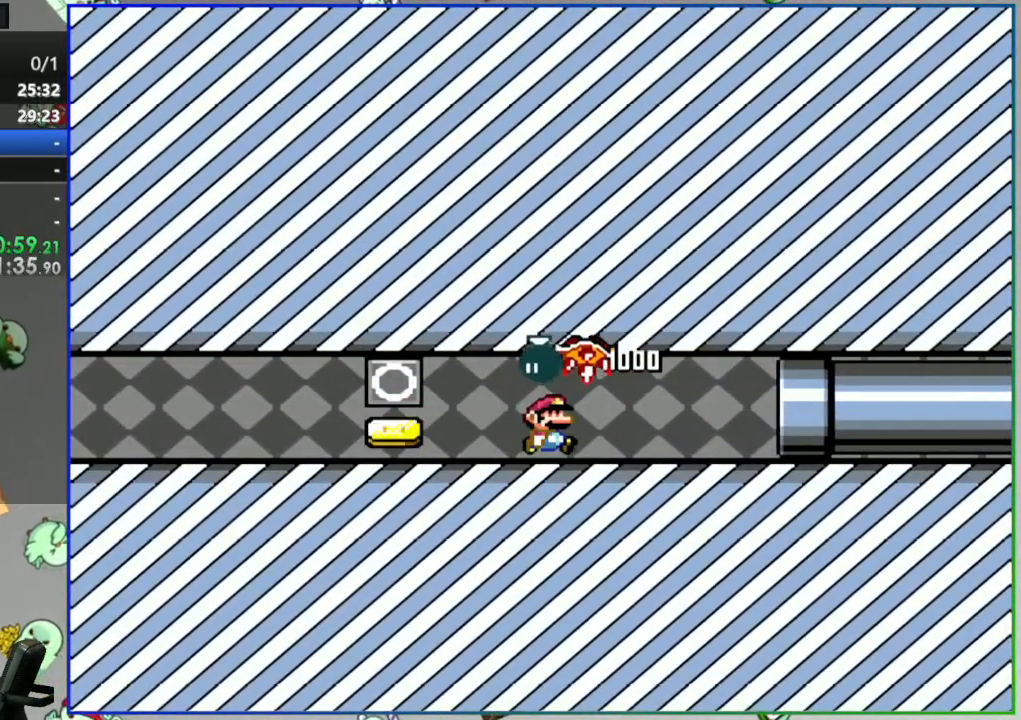
{"buttons": ["Y"], "events": []}
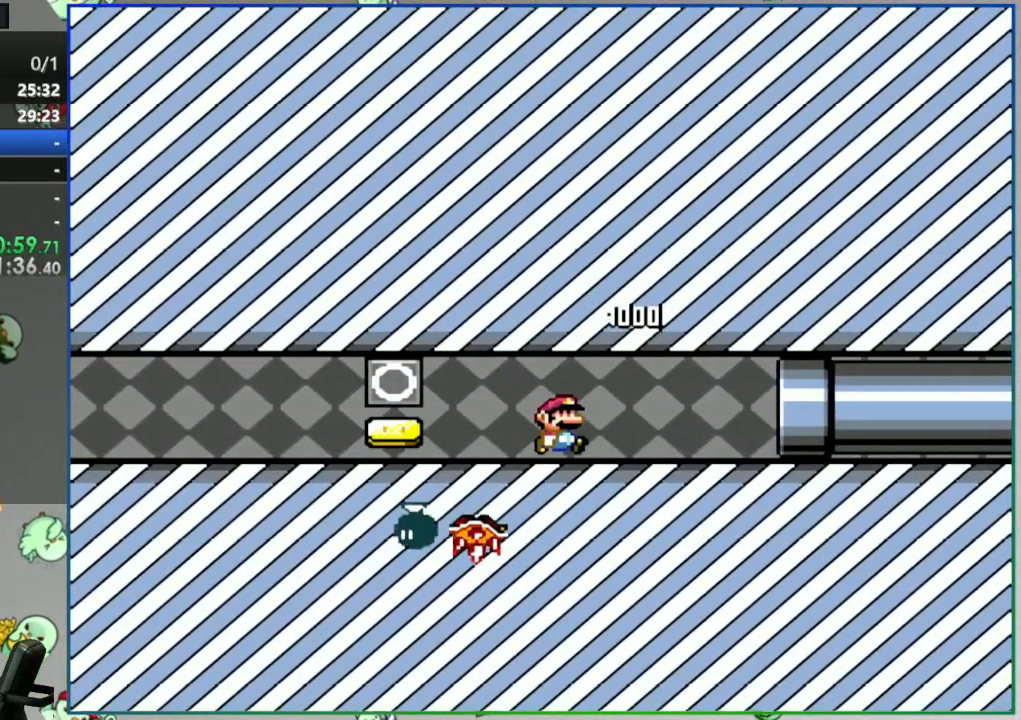
{"buttons": [], "events": [[150, "DPAD_RIGHT", "down"], [250, "DPAD_RIGHT", "up"], [300, "Y", "up"]]}
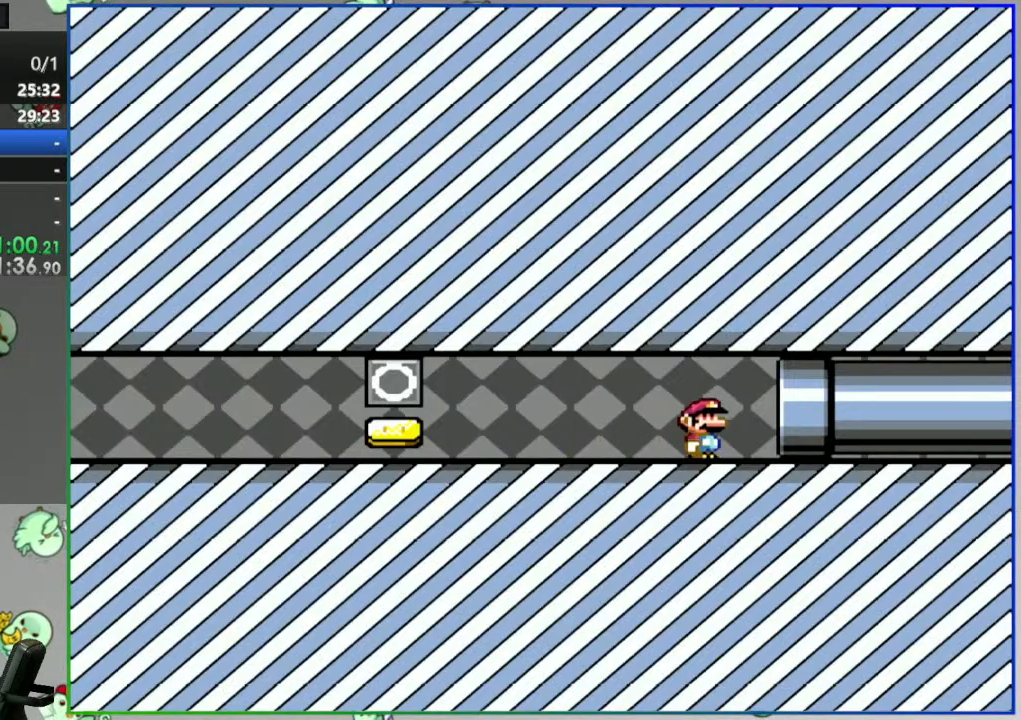
{"buttons": [], "events": []}